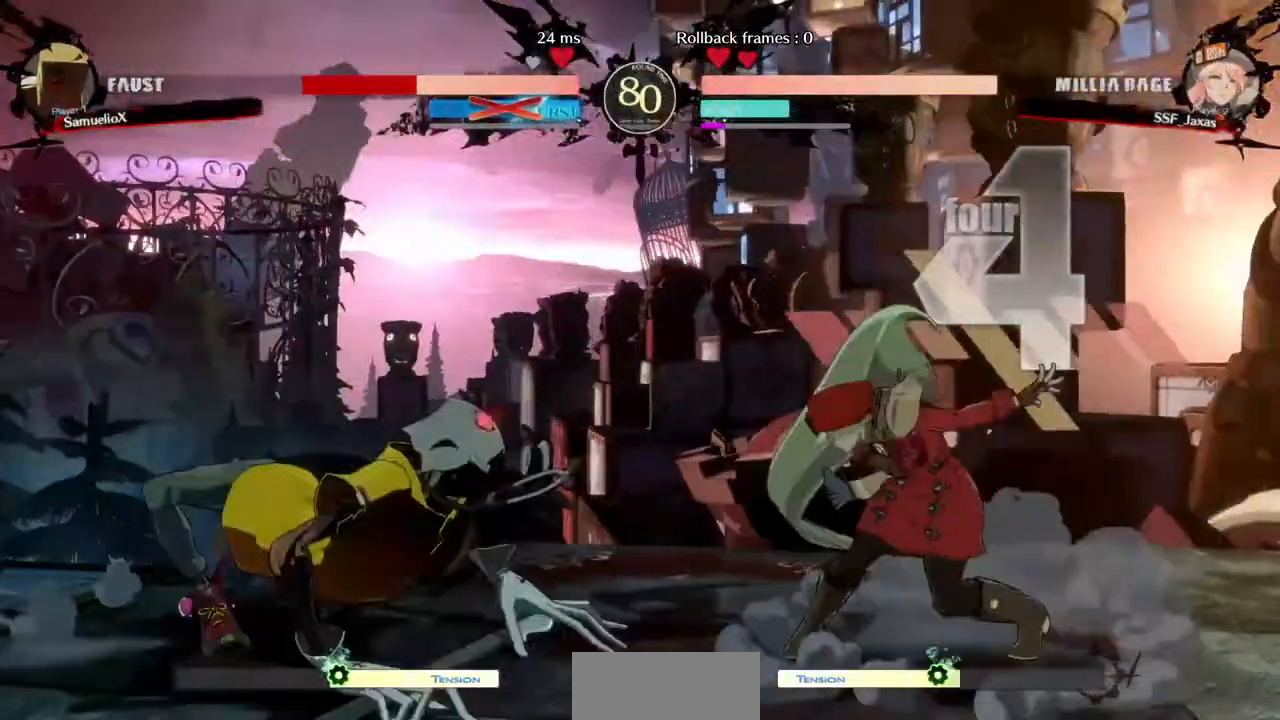
Gameplay with a controller (arcade stick); each line is a JSON object with the inputs held at the frame after it (dt_ms = milliseconds from this image to that frame). "events" lists button and stick changes between this image and that frame as [ms after this image, input, new state], when the widget could be followed in between. Not read: L3 R3 SELECT START other_buttons.
{"dt_ms": 480, "buttons": ["DPAD_UP"], "events": [[120, "DPAD_RIGHT", "up"], [240, "DPAD_LEFT", "down"], [400, "DPAD_UP", "down"], [480, "DPAD_LEFT", "up"]]}
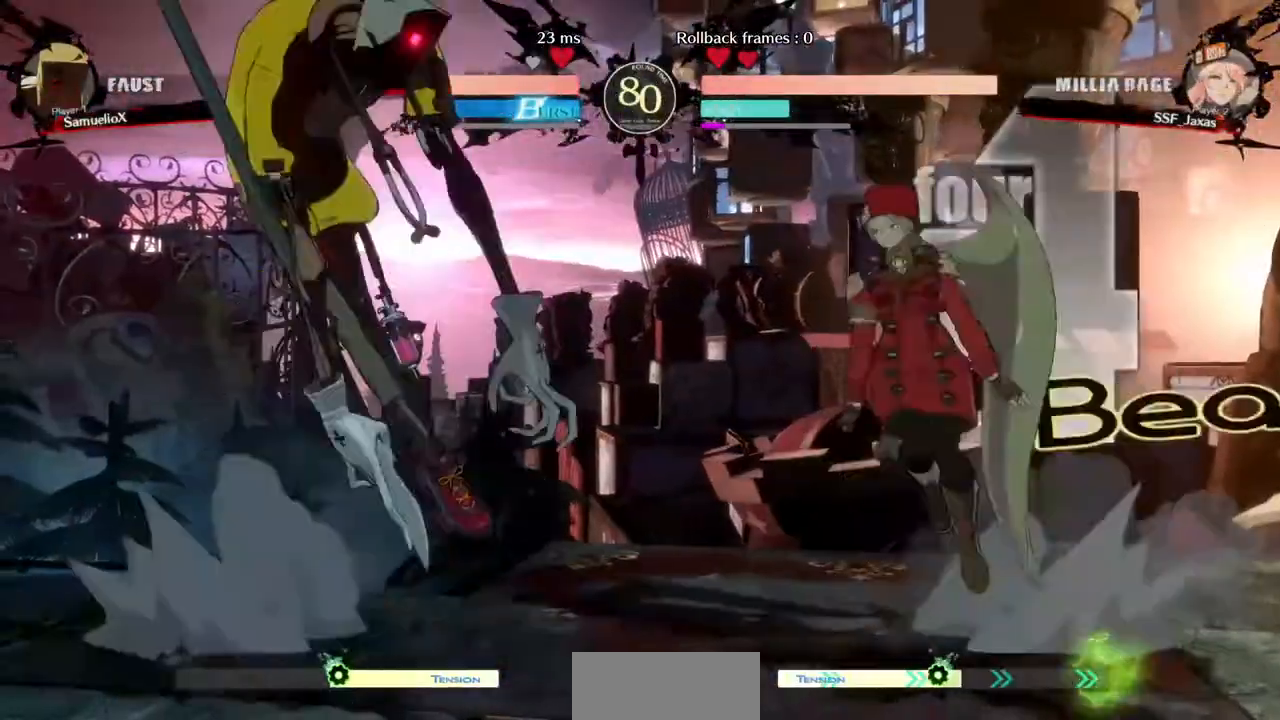
{"dt_ms": 520, "buttons": ["DPAD_UP", "DPAD_RIGHT"], "events": [[40, "DPAD_RIGHT", "down"], [80, "DPAD_UP", "up"], [400, "DPAD_UP", "down"]]}
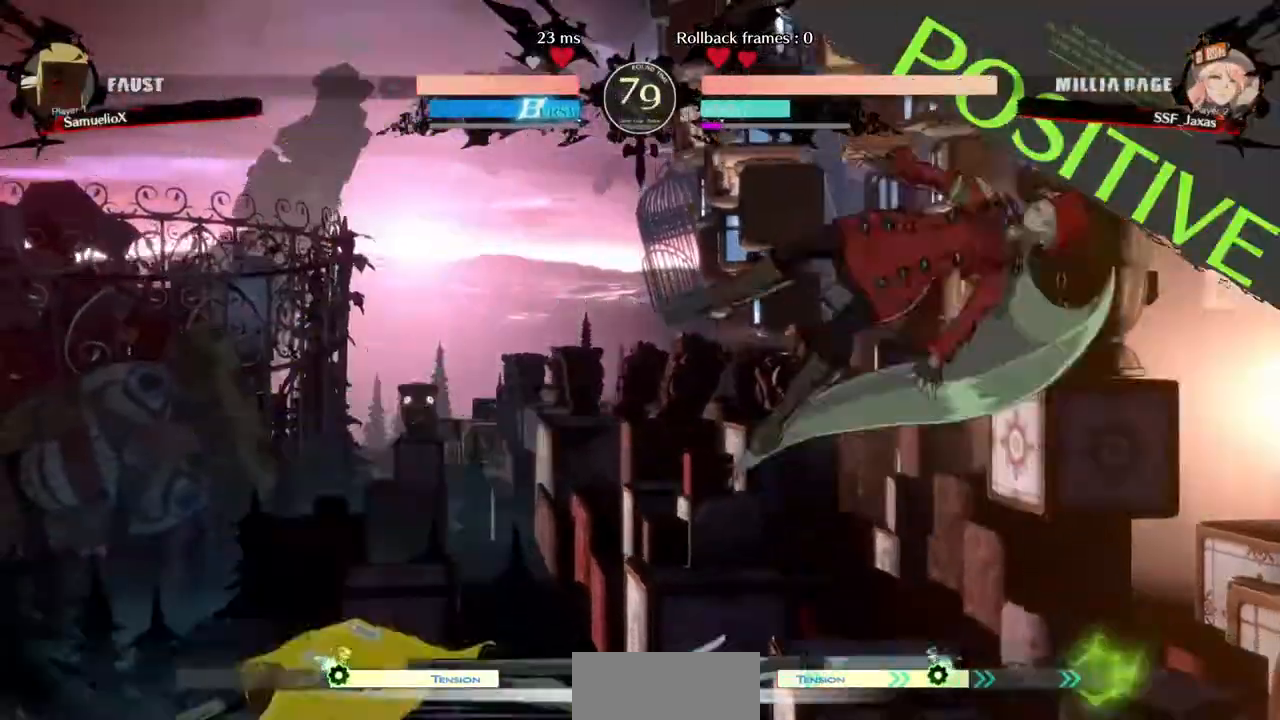
{"dt_ms": 480, "buttons": [], "events": [[40, "DPAD_UP", "up"], [360, "DPAD_RIGHT", "up"]]}
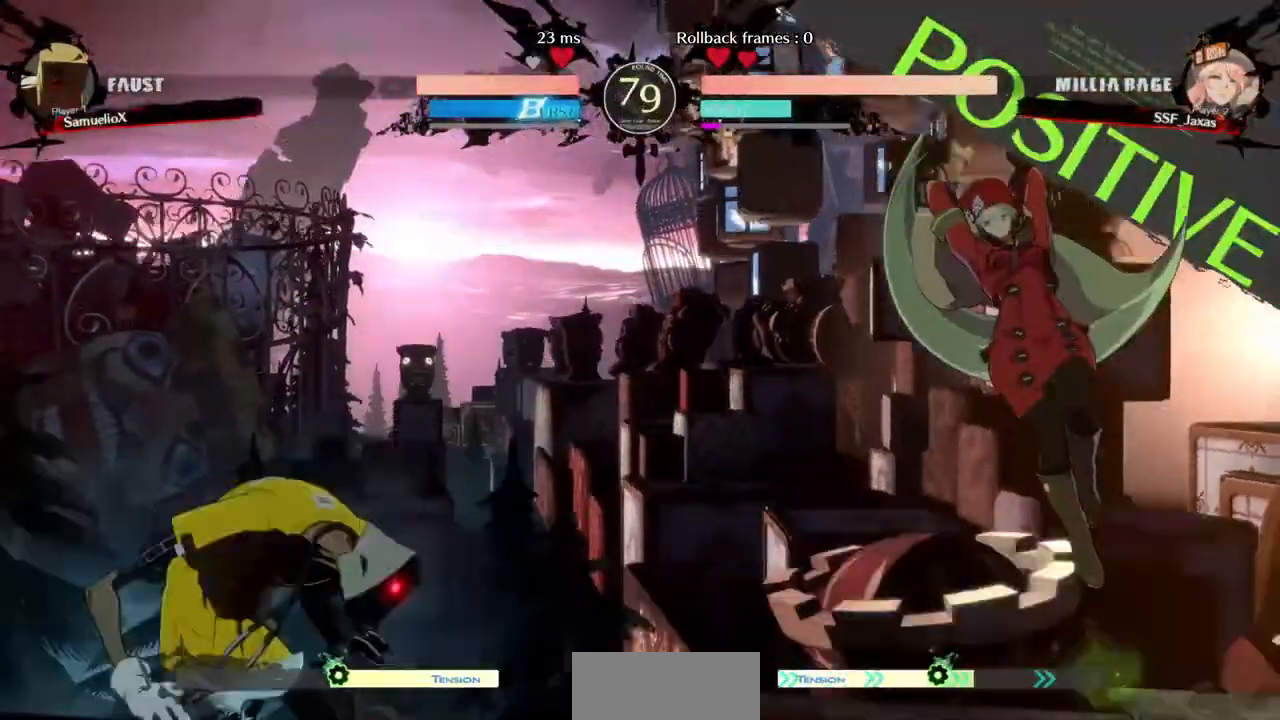
{"dt_ms": 520, "buttons": ["DPAD_LEFT"], "events": [[40, "DPAD_RIGHT", "down"], [160, "DPAD_RIGHT", "up"], [240, "DPAD_RIGHT", "down"], [440, "DPAD_RIGHT", "up"], [480, "DPAD_LEFT", "down"]]}
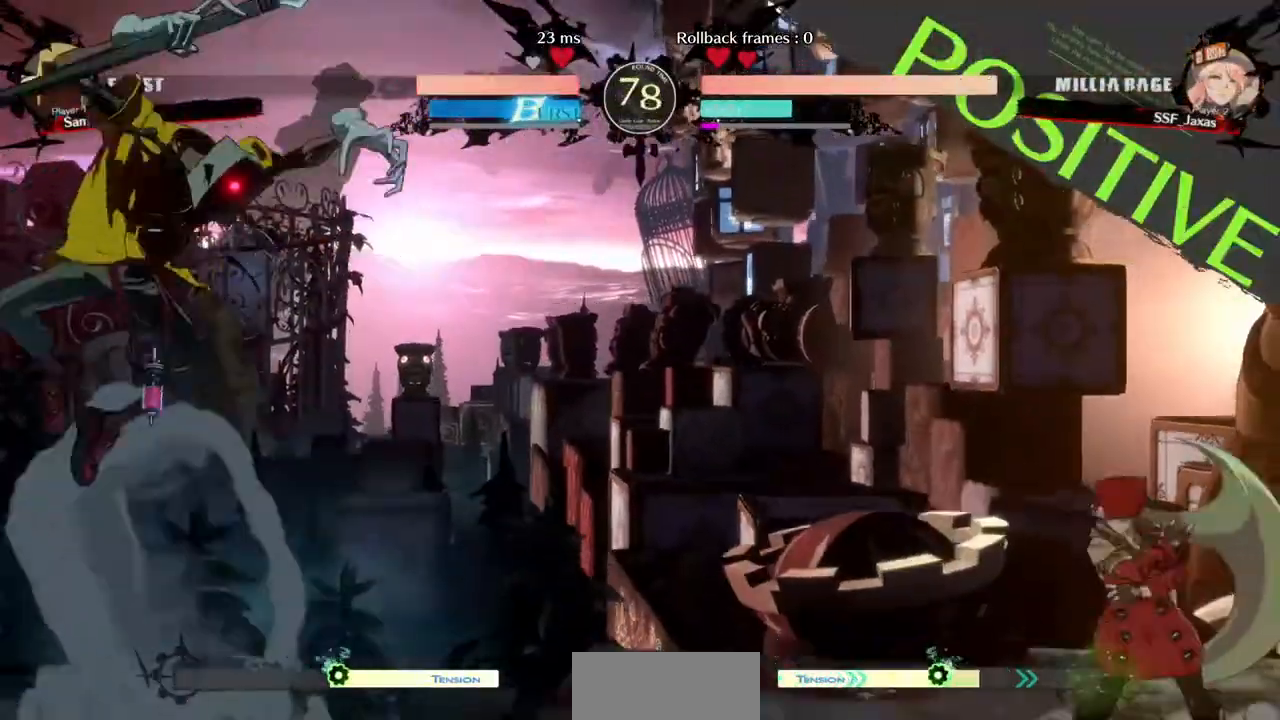
{"dt_ms": 480, "buttons": [], "events": [[120, "DPAD_LEFT", "up"], [200, "DPAD_RIGHT", "down"], [320, "DPAD_RIGHT", "up"]]}
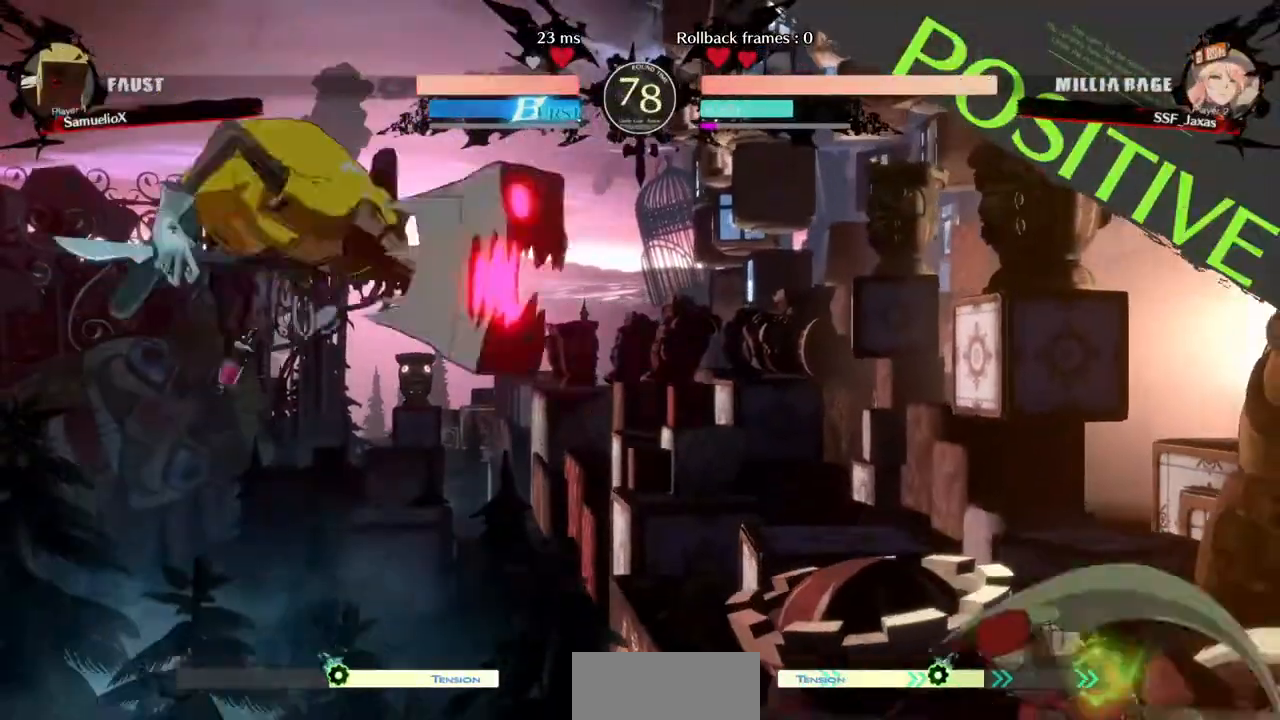
{"dt_ms": 520, "buttons": ["DPAD_DOWN"], "events": [[40, "DPAD_LEFT", "down"], [400, "DPAD_DOWN", "down"], [400, "DPAD_LEFT", "up"], [440, "SQUARE", "down"], [480, "SQUARE", "up"]]}
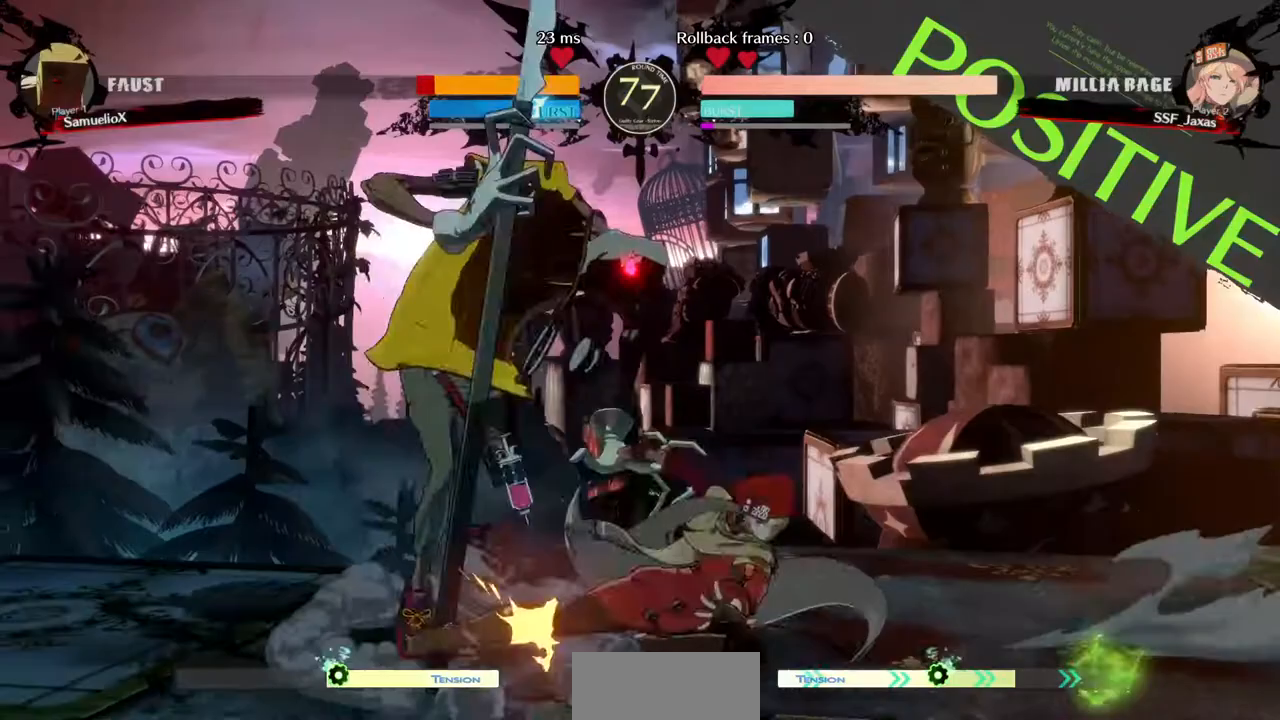
{"dt_ms": 480, "buttons": ["DPAD_LEFT"], "events": [[40, "R2", "down"], [200, "DPAD_DOWN", "up"], [200, "R2", "up"], [360, "DPAD_DOWN", "down"], [440, "DPAD_DOWN", "up"], [440, "DPAD_LEFT", "down"]]}
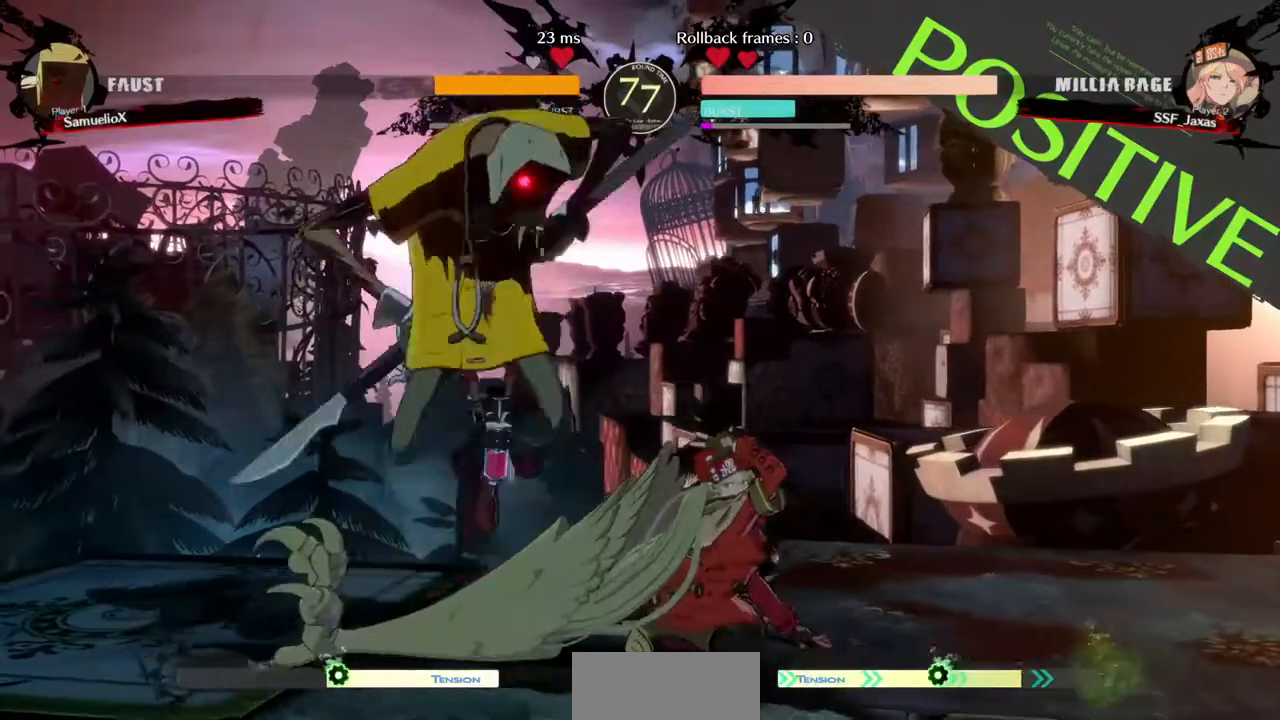
{"dt_ms": 520, "buttons": ["DPAD_RIGHT"], "events": [[40, "DPAD_DOWN", "down"], [80, "DPAD_DOWN", "up"], [80, "TRIANGLE", "down"], [160, "DPAD_LEFT", "up"], [160, "TRIANGLE", "up"], [280, "DPAD_RIGHT", "down"]]}
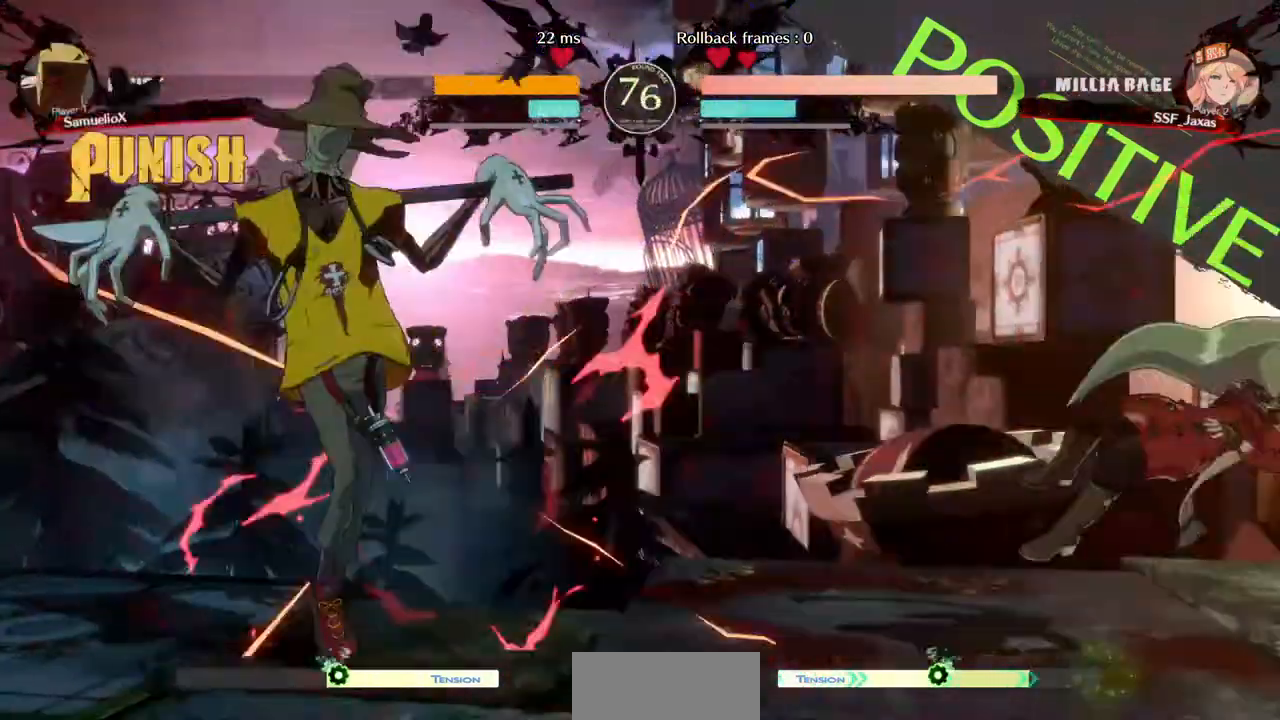
{"dt_ms": 480, "buttons": ["DPAD_RIGHT"], "events": []}
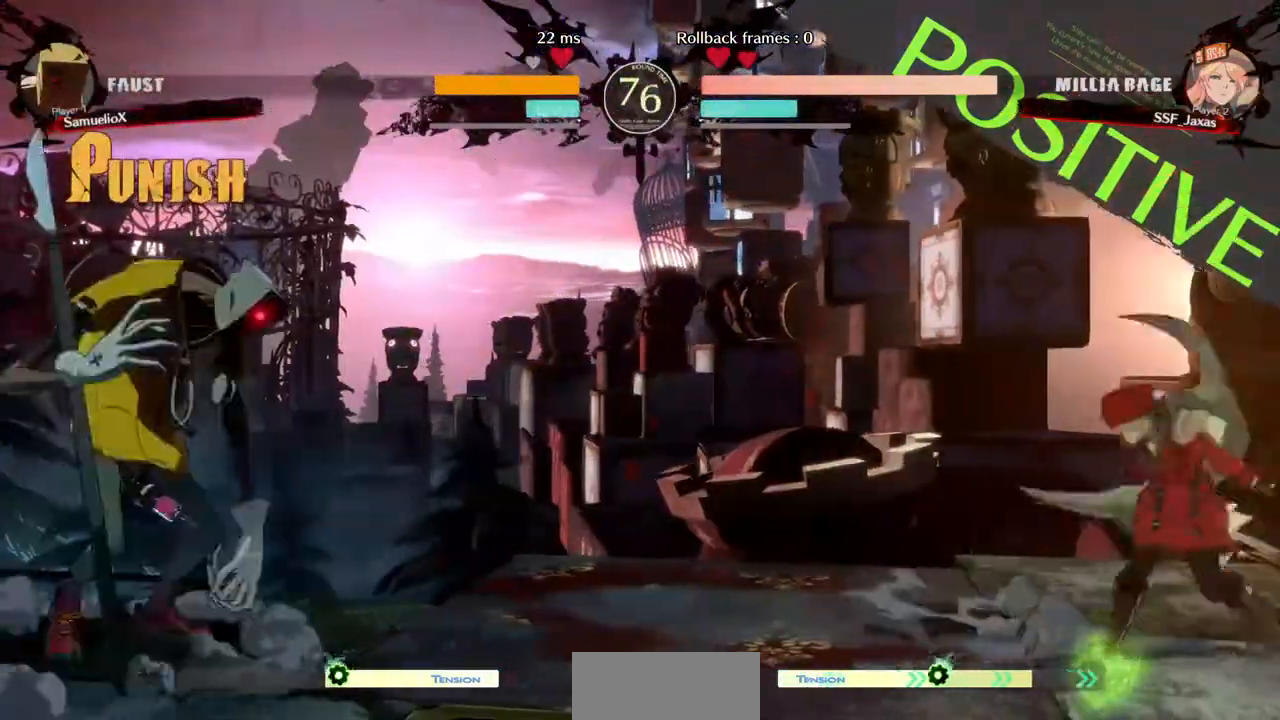
{"dt_ms": 520, "buttons": ["DPAD_LEFT"], "events": [[40, "DPAD_LEFT", "down"], [40, "DPAD_RIGHT", "up"]]}
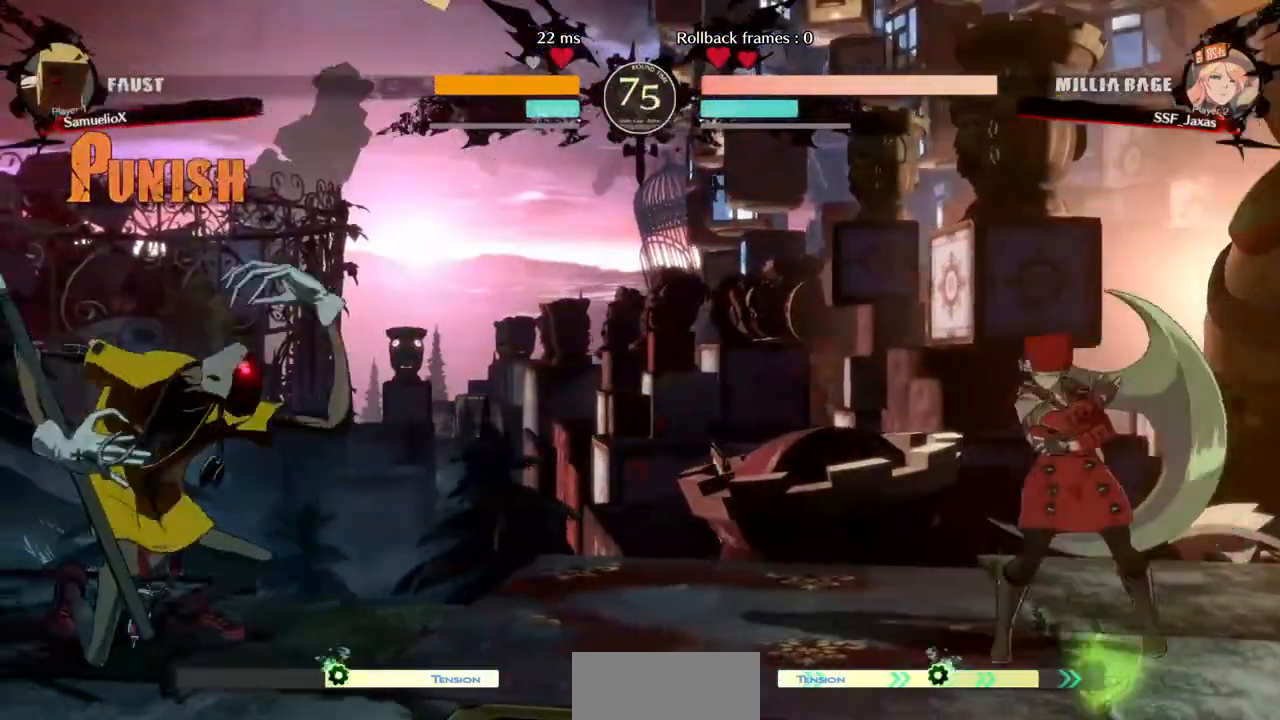
{"dt_ms": 1000, "buttons": ["DPAD_RIGHT"], "events": [[40, "DPAD_LEFT", "up"], [40, "DPAD_RIGHT", "down"], [400, "DPAD_RIGHT", "up"], [600, "DPAD_LEFT", "down"], [720, "DPAD_DOWN", "down"], [720, "DPAD_LEFT", "up"], [720, "DPAD_RIGHT", "down"], [720, "SQUARE", "down"], [720, "TRIANGLE", "down"], [760, "SQUARE", "up"], [760, "TRIANGLE", "up"], [840, "DPAD_DOWN", "up"]]}
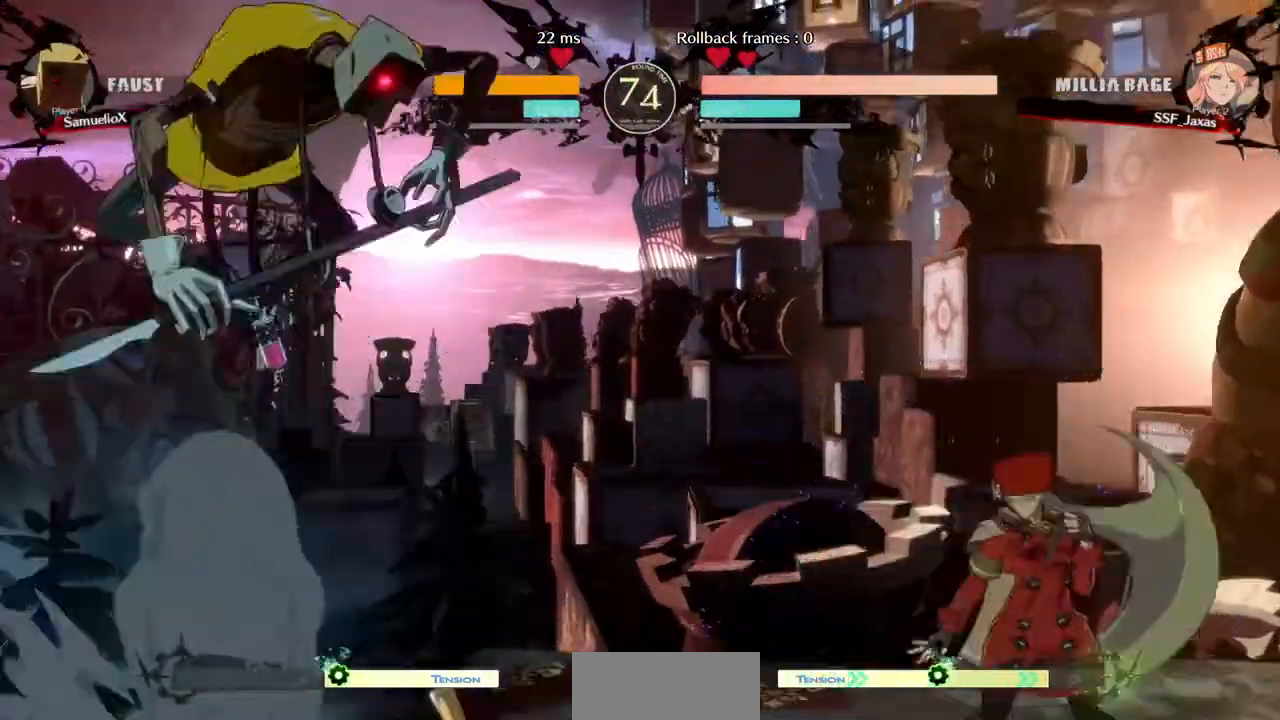
{"dt_ms": 480, "buttons": ["DPAD_LEFT"], "events": [[280, "DPAD_RIGHT", "up"], [320, "DPAD_LEFT", "down"]]}